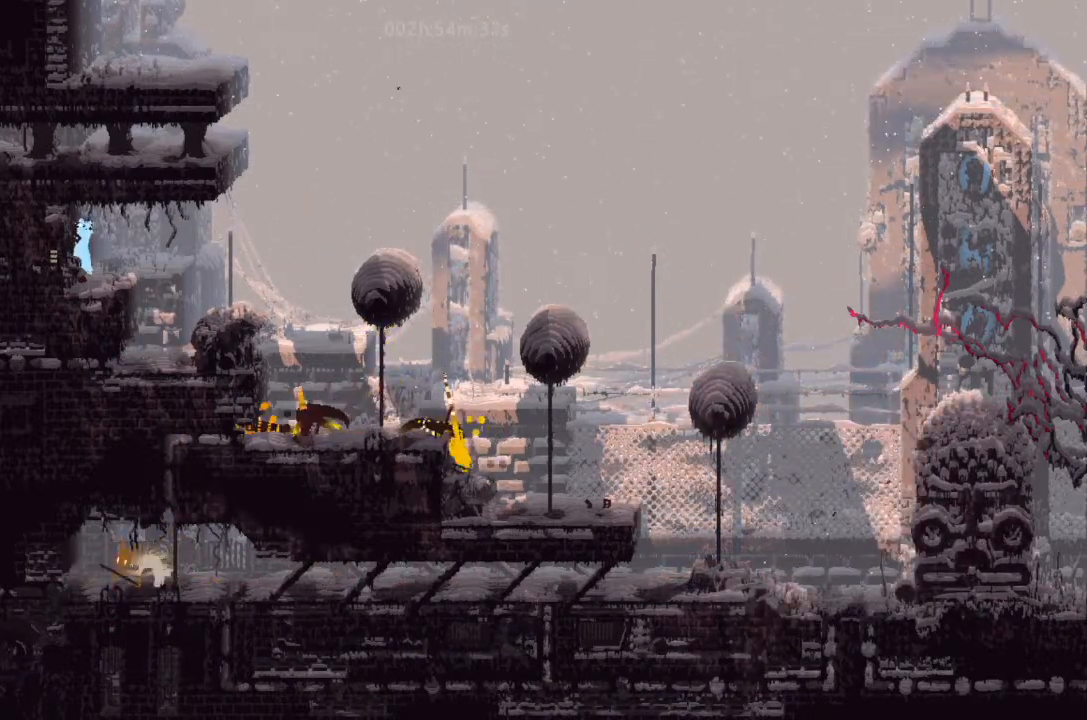
Gameplay with keyboard and mouse; each line is a JSON object with the keys held at the frame after it. "events" lists presses ("down") and releases ("up") of "down", "g", "j", "left", "right", "t" and "up" between this image and that frame as [ms after this image, input, new state], when the widget could be followed in between. No other keys are recorded. Mouse buttons are not recorded. Not read: mouse_move.
{"keys": ["left"], "events": []}
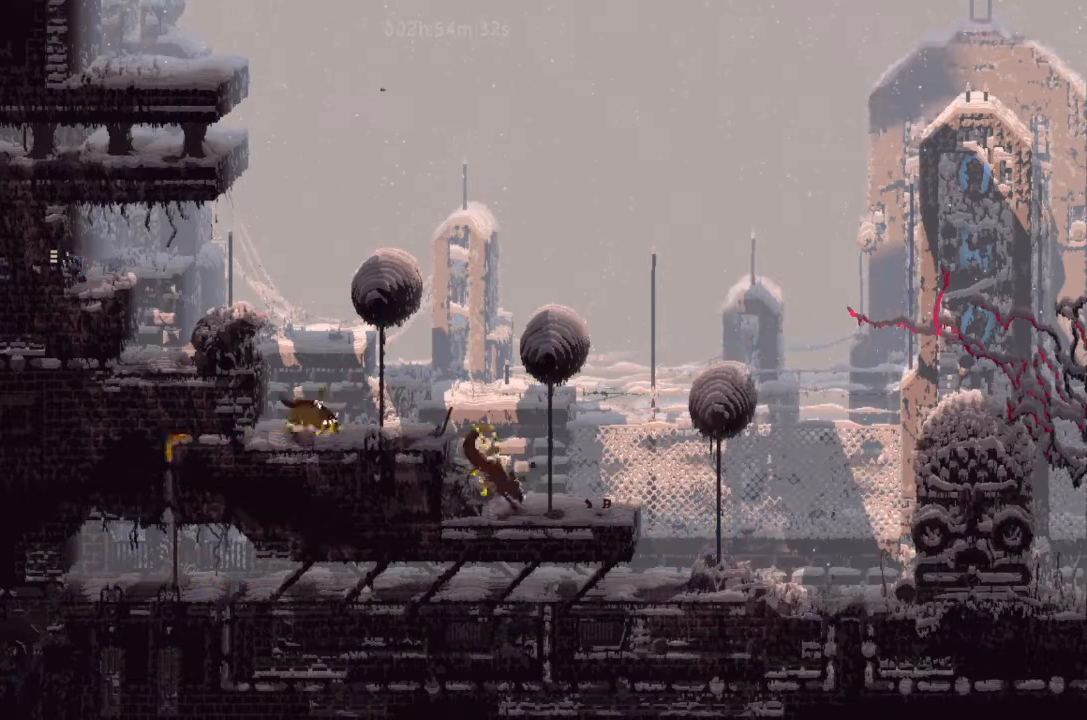
{"keys": ["left"], "events": []}
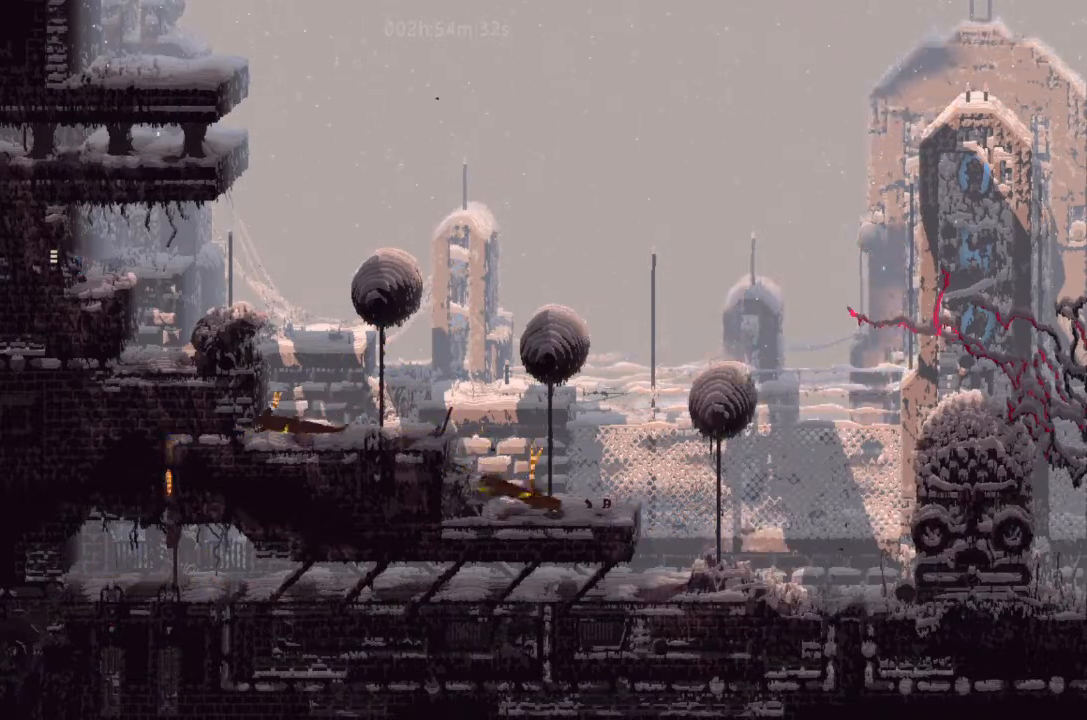
{"keys": ["left"], "events": []}
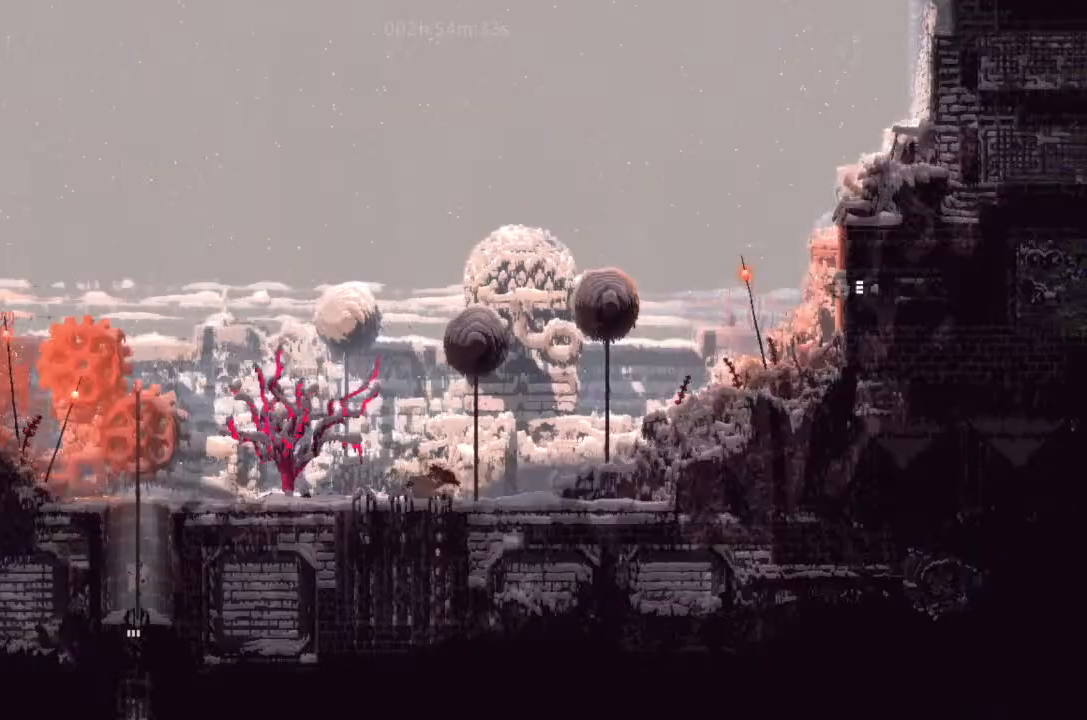
{"keys": ["left", "up"], "events": [[266, "j", "down"], [400, "j", "up"], [400, "up", "down"]]}
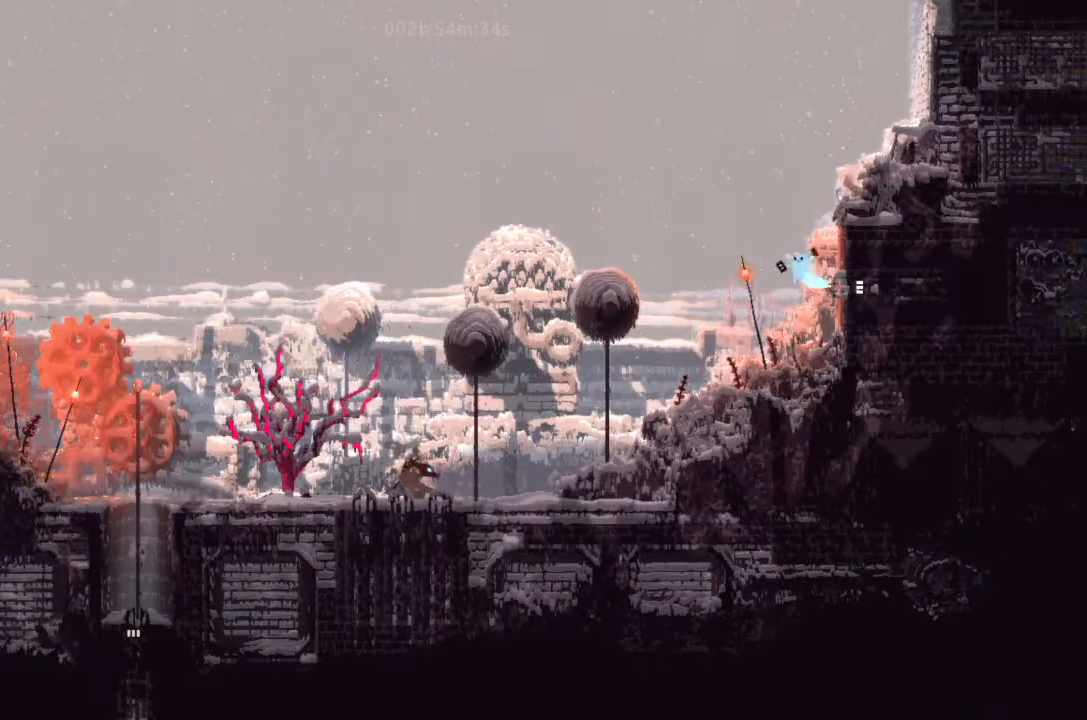
{"keys": ["left"], "events": [[33, "up", "up"]]}
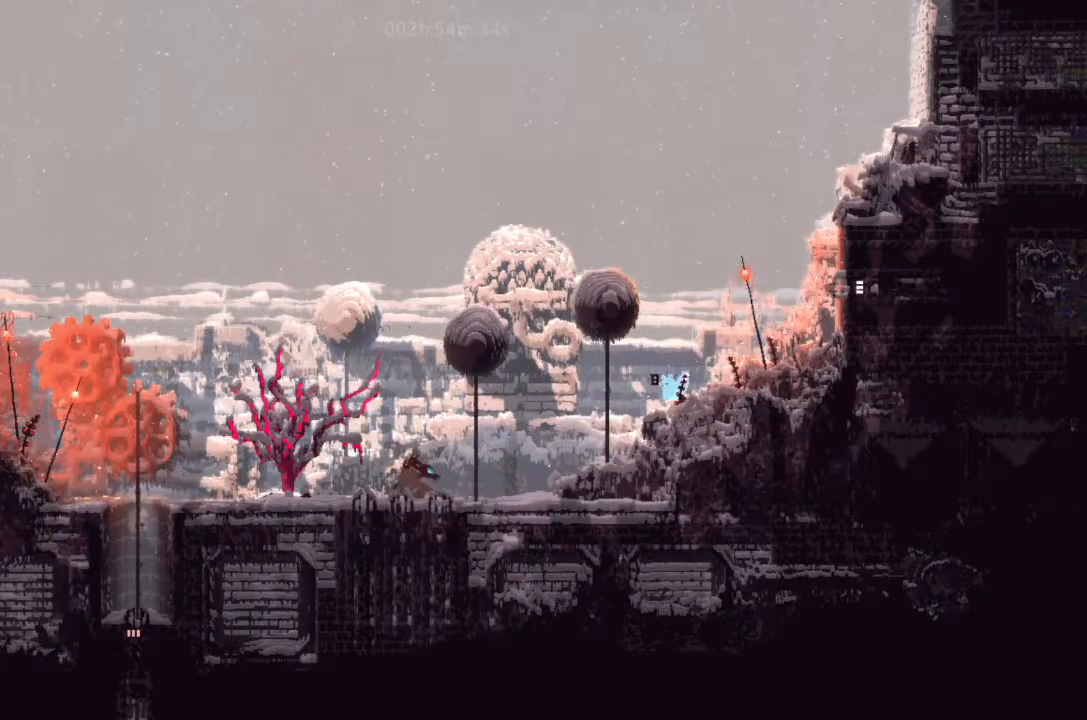
{"keys": ["j", "left"], "events": [[133, "up", "down"], [233, "up", "up"], [266, "j", "down"]]}
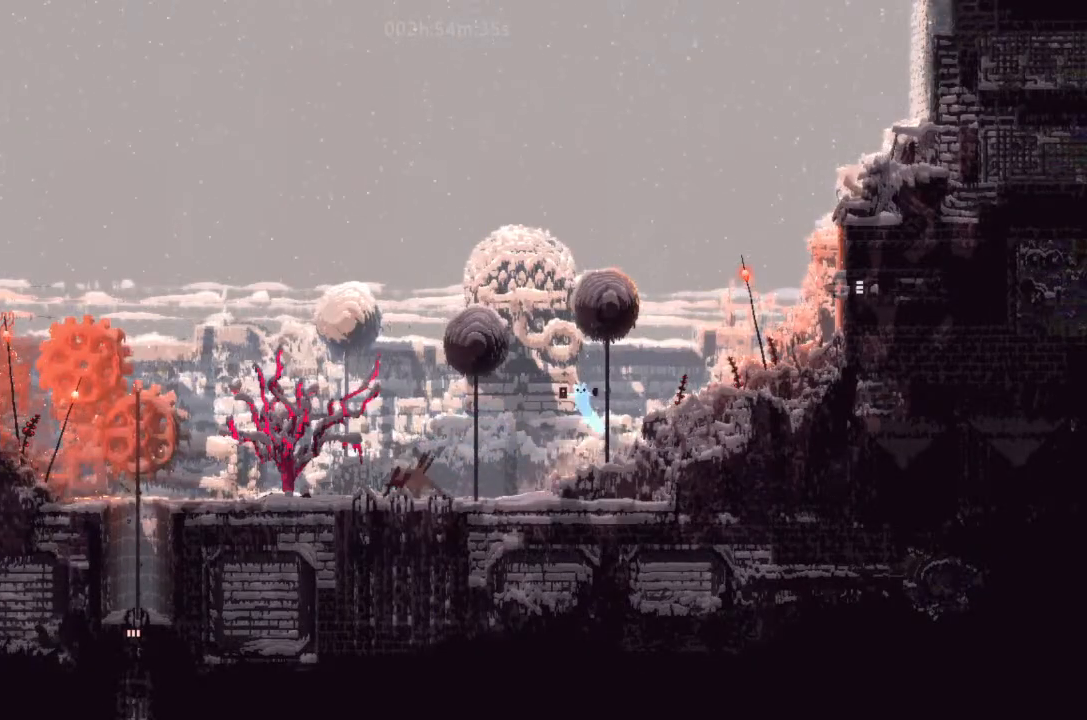
{"keys": ["left"], "events": [[300, "up", "down"], [366, "j", "up"], [466, "up", "up"]]}
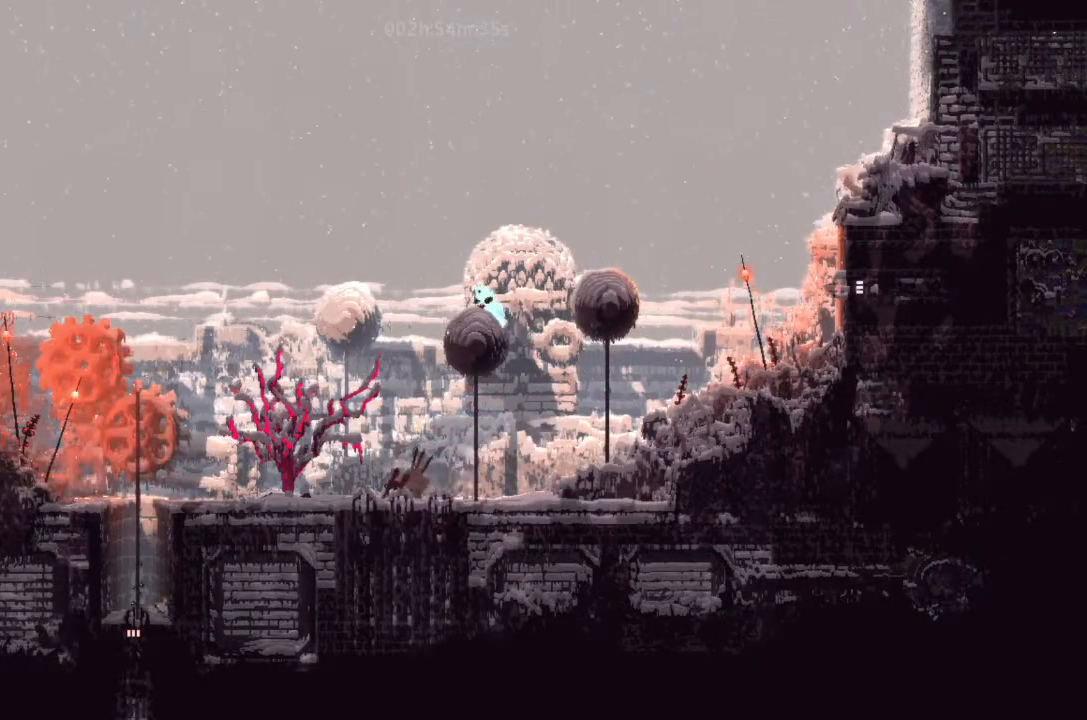
{"keys": ["j", "left"], "events": [[133, "j", "down"]]}
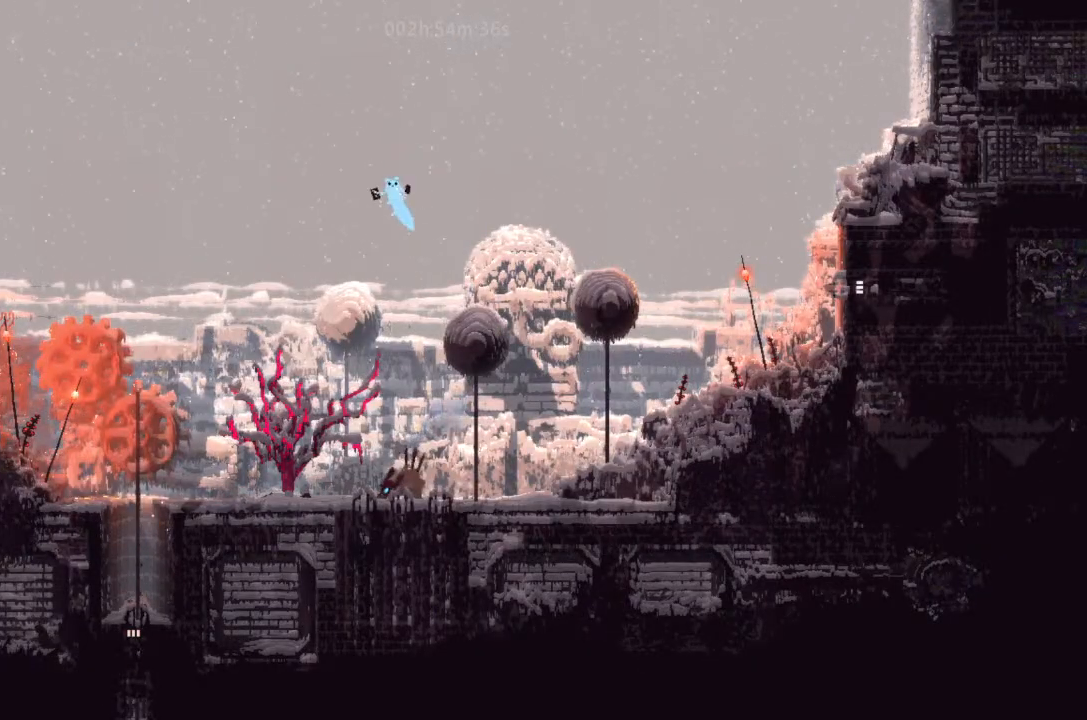
{"keys": ["down", "left"], "events": [[300, "down", "down"], [433, "j", "up"]]}
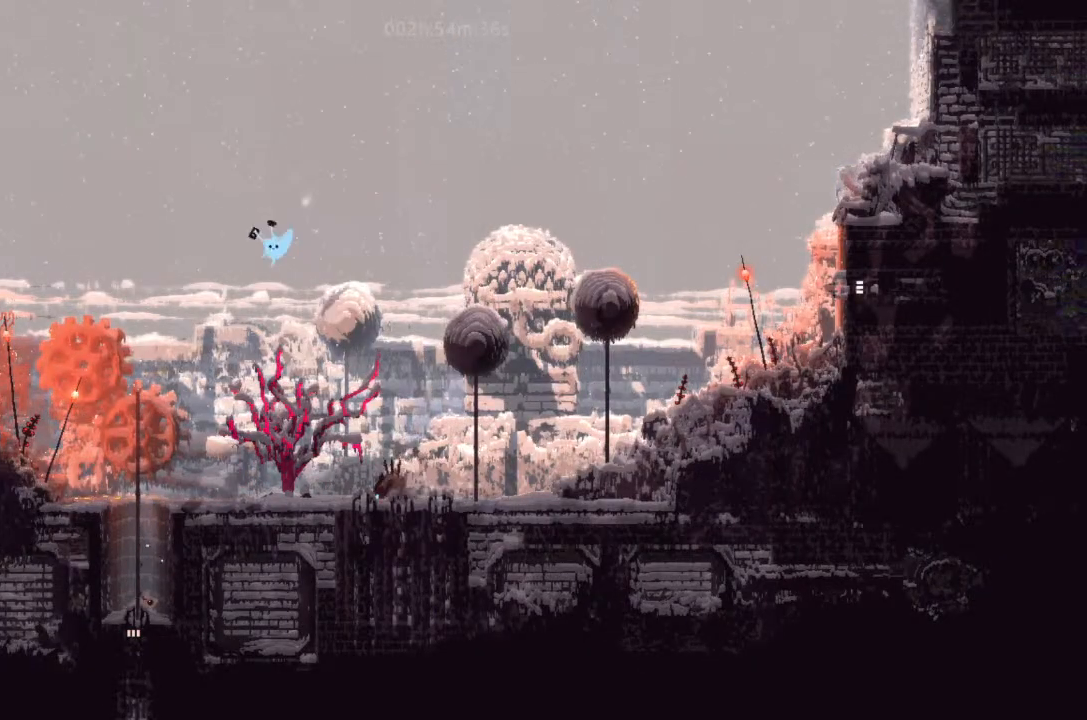
{"keys": ["down", "left"], "events": []}
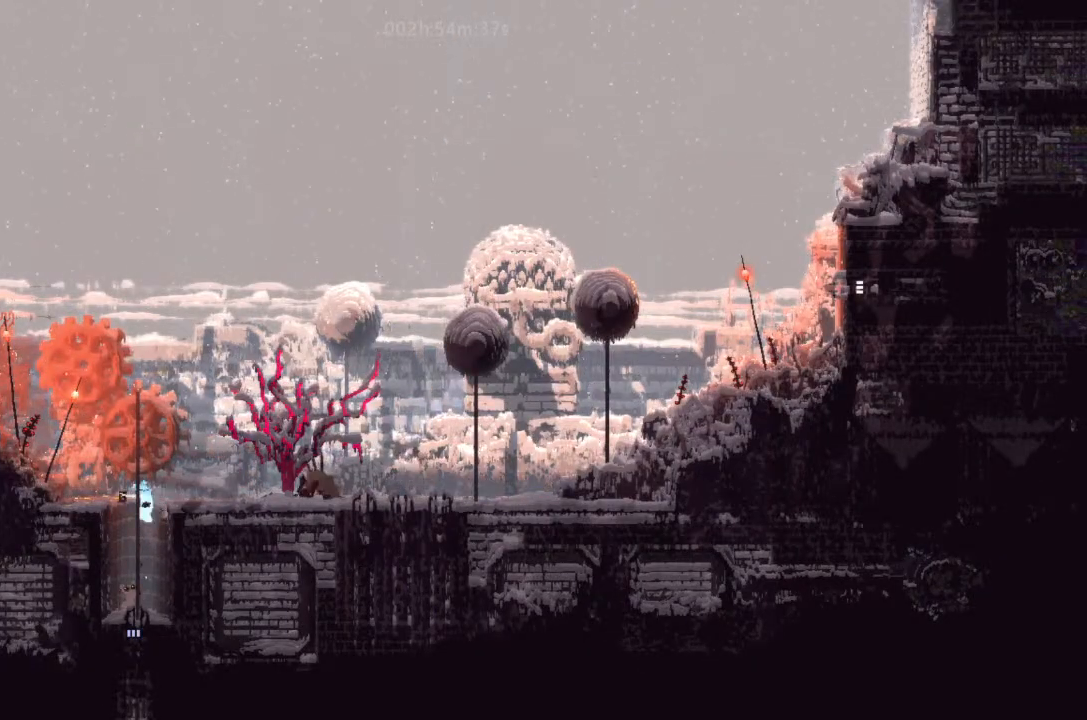
{"keys": ["down", "left"], "events": [[66, "left", "up"], [66, "right", "down"], [266, "right", "up"], [433, "left", "down"]]}
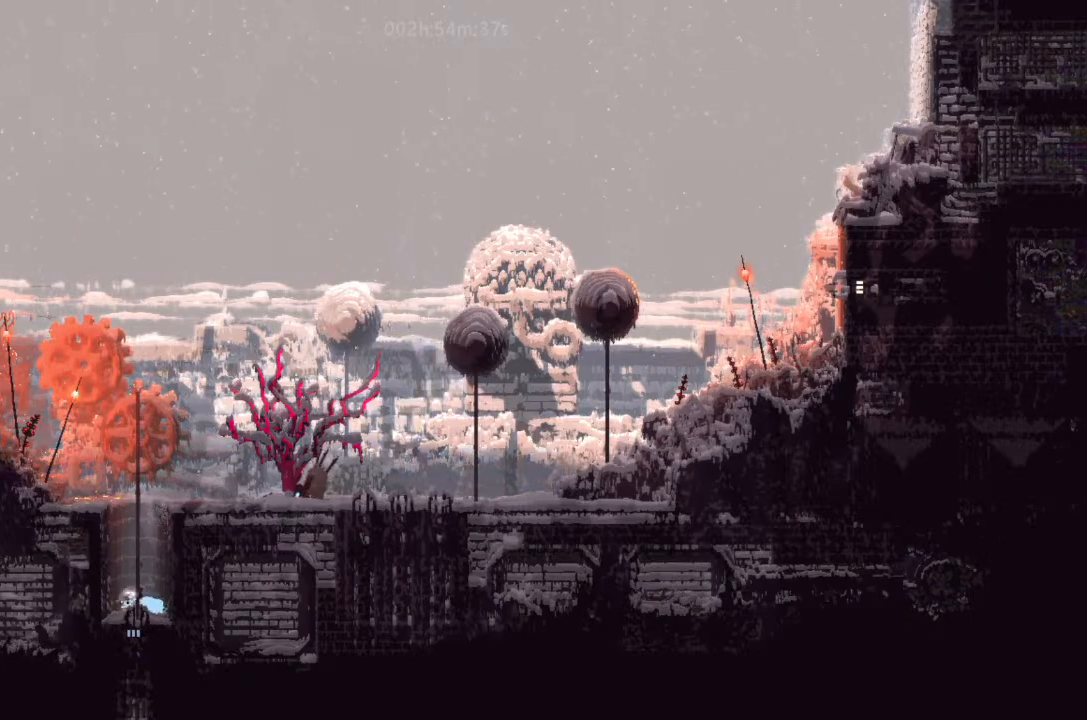
{"keys": ["down"], "events": [[33, "left", "up"]]}
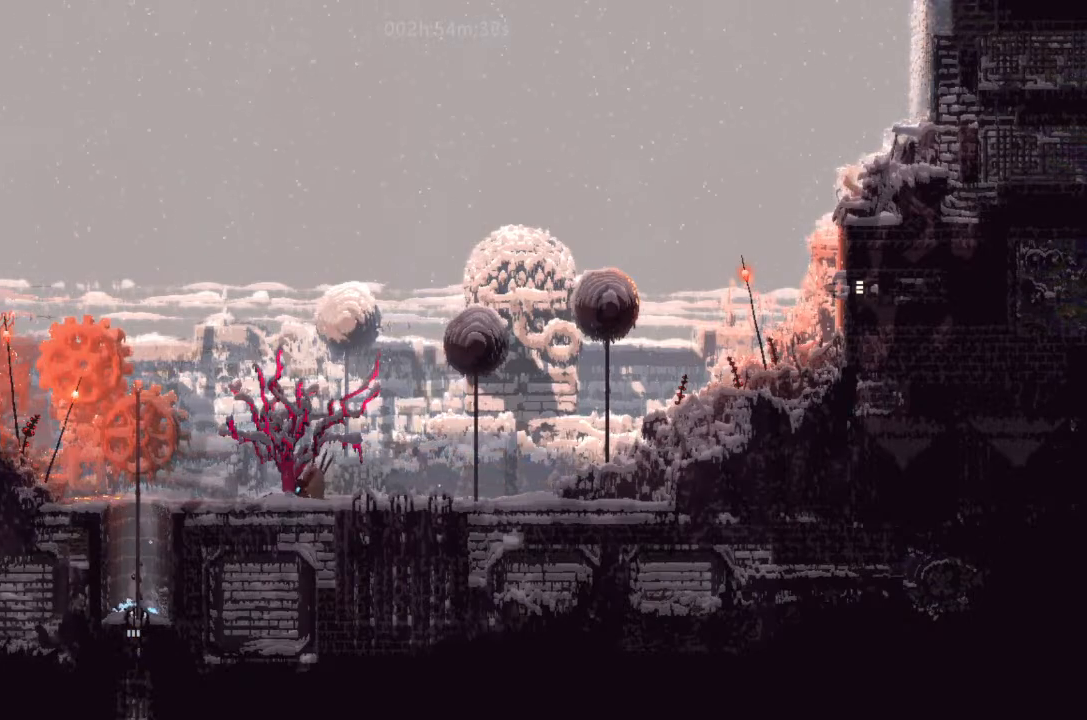
{"keys": ["down"], "events": [[66, "right", "down"], [200, "right", "up"]]}
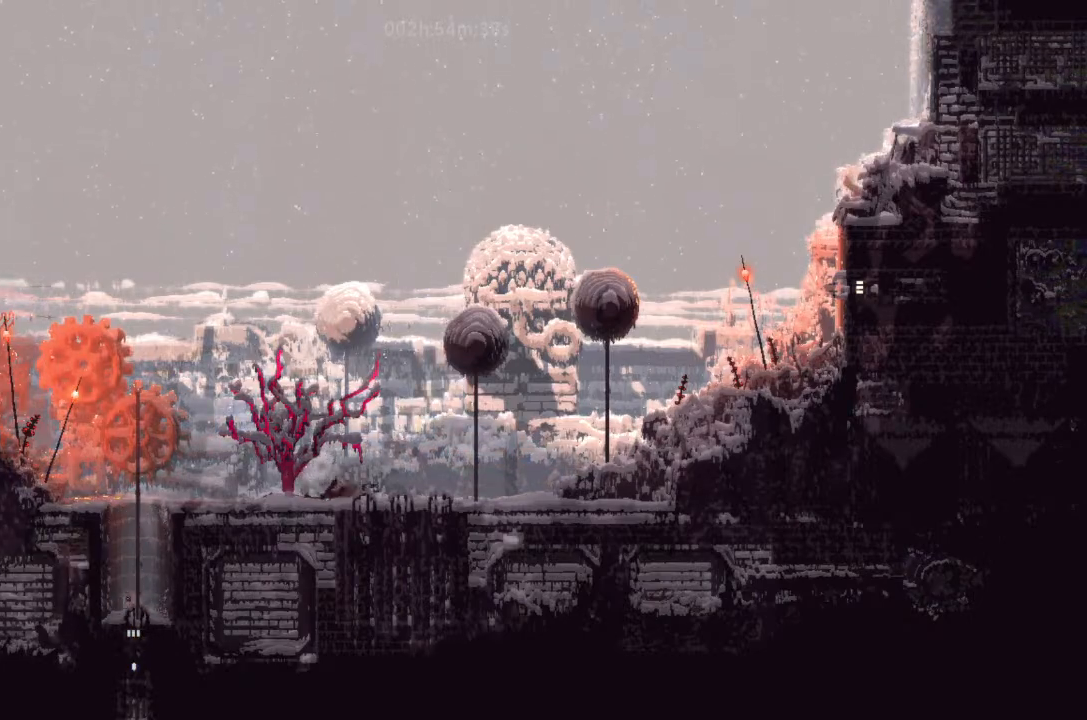
{"keys": ["down", "j"], "events": [[400, "j", "down"]]}
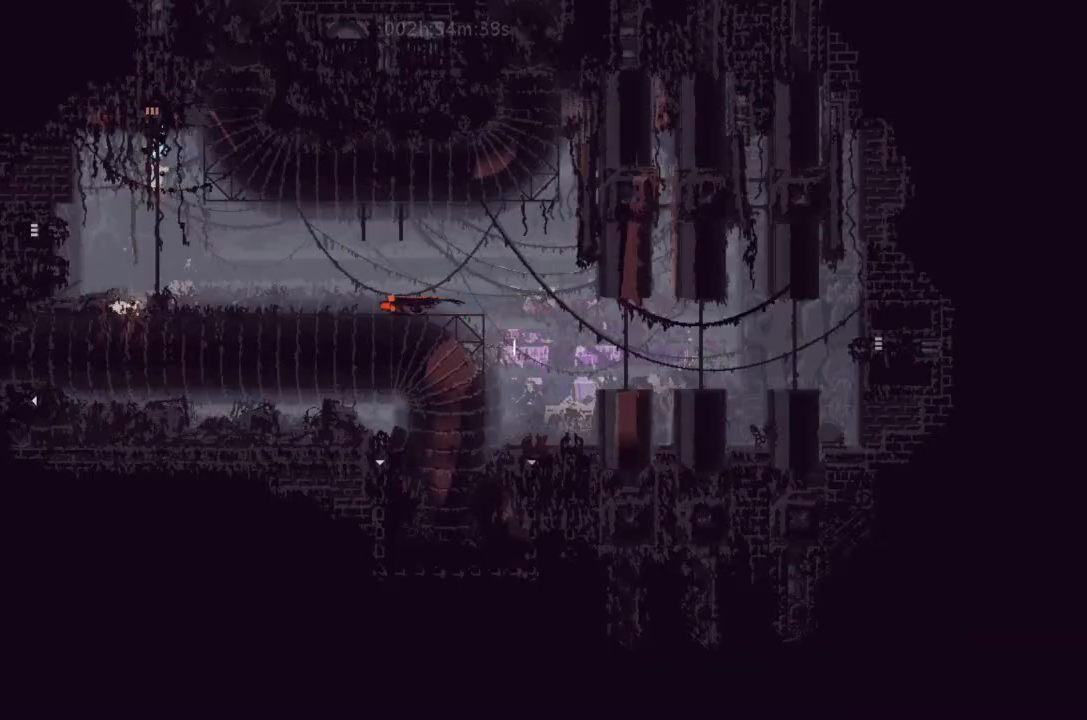
{"keys": ["up"], "events": [[66, "j", "up"], [266, "down", "up"], [433, "up", "down"]]}
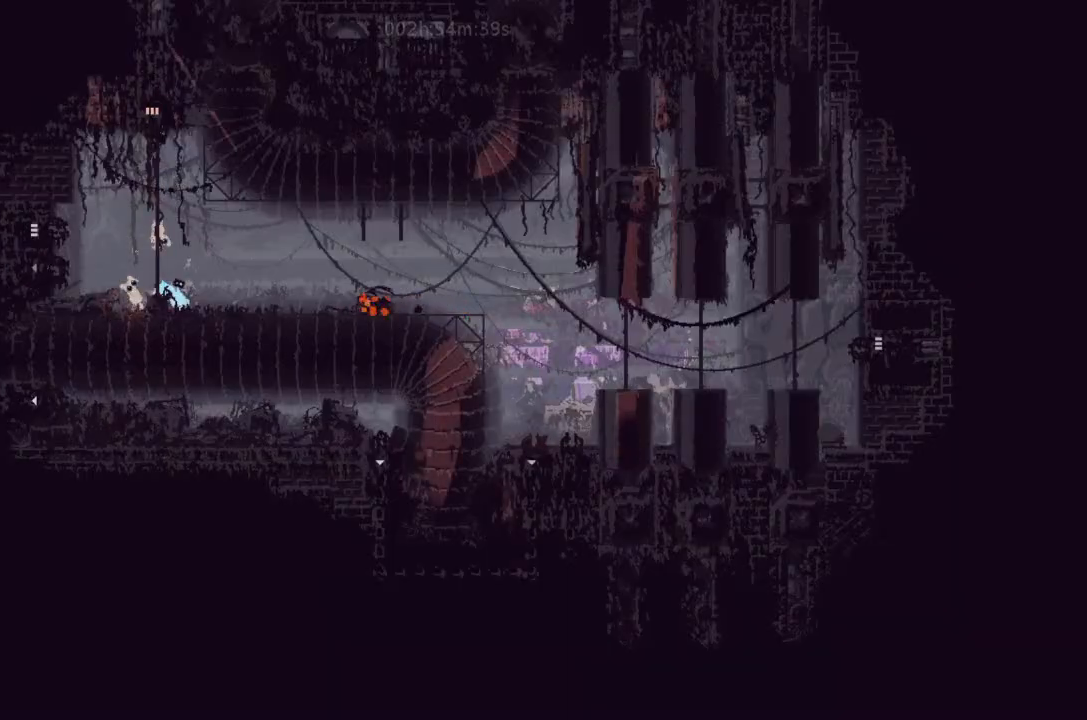
{"keys": ["left", "up"], "events": [[33, "left", "down"], [100, "j", "down"], [100, "up", "up"], [366, "up", "down"], [433, "j", "up"]]}
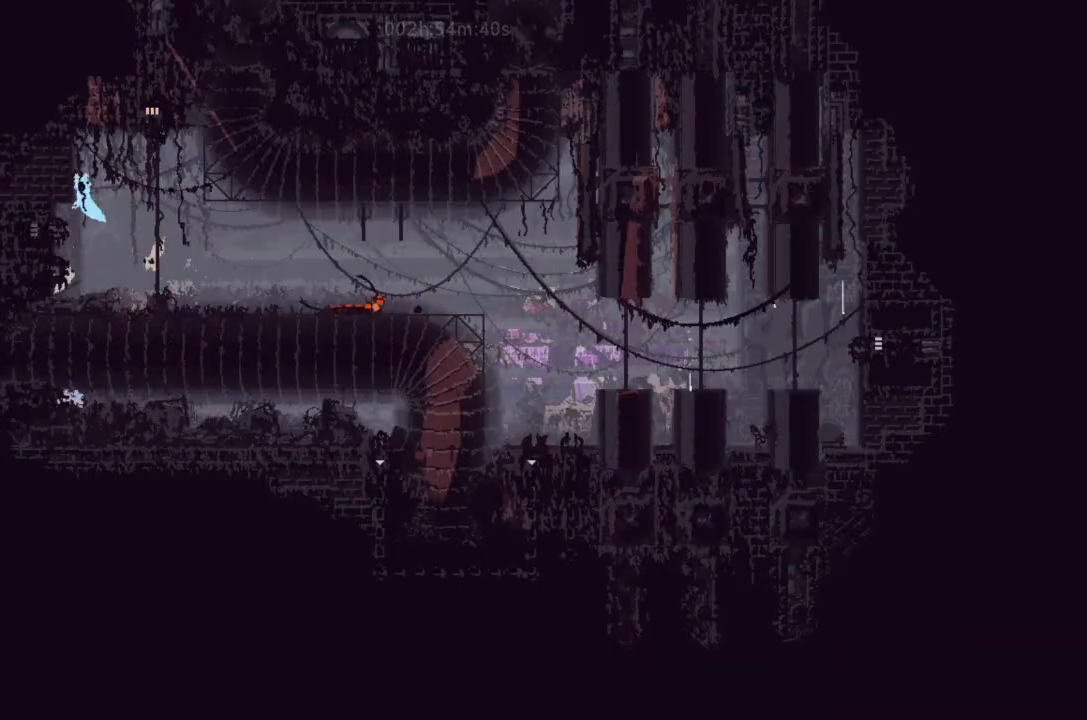
{"keys": ["left"], "events": [[66, "up", "up"], [133, "left", "up"], [233, "left", "down"]]}
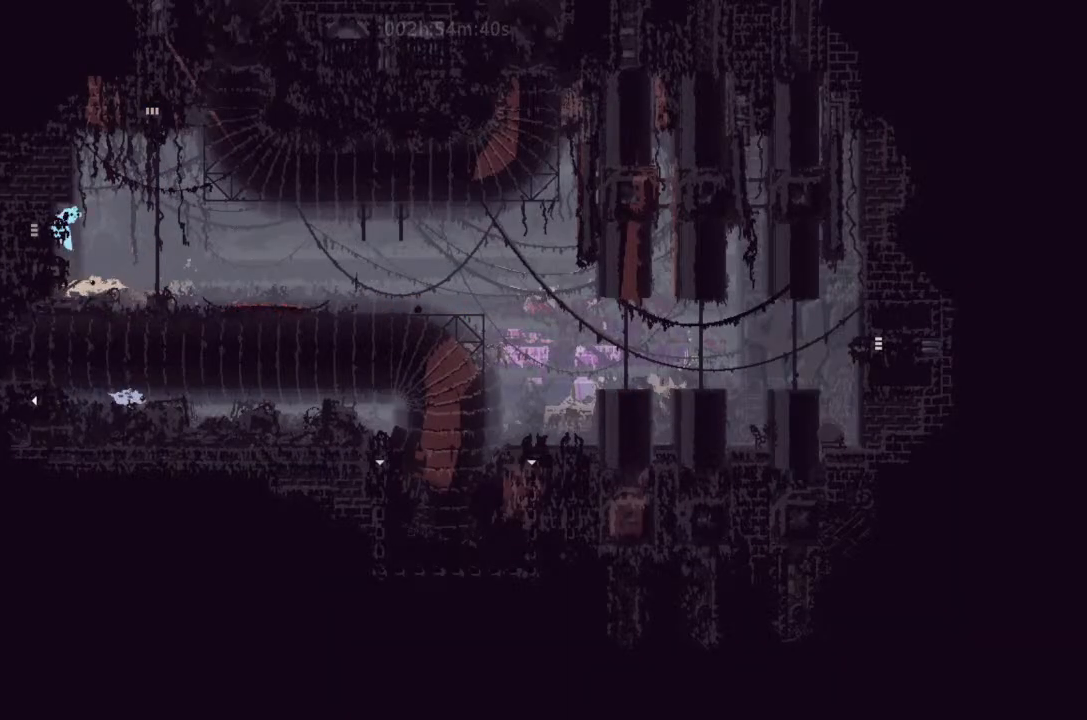
{"keys": ["left"], "events": []}
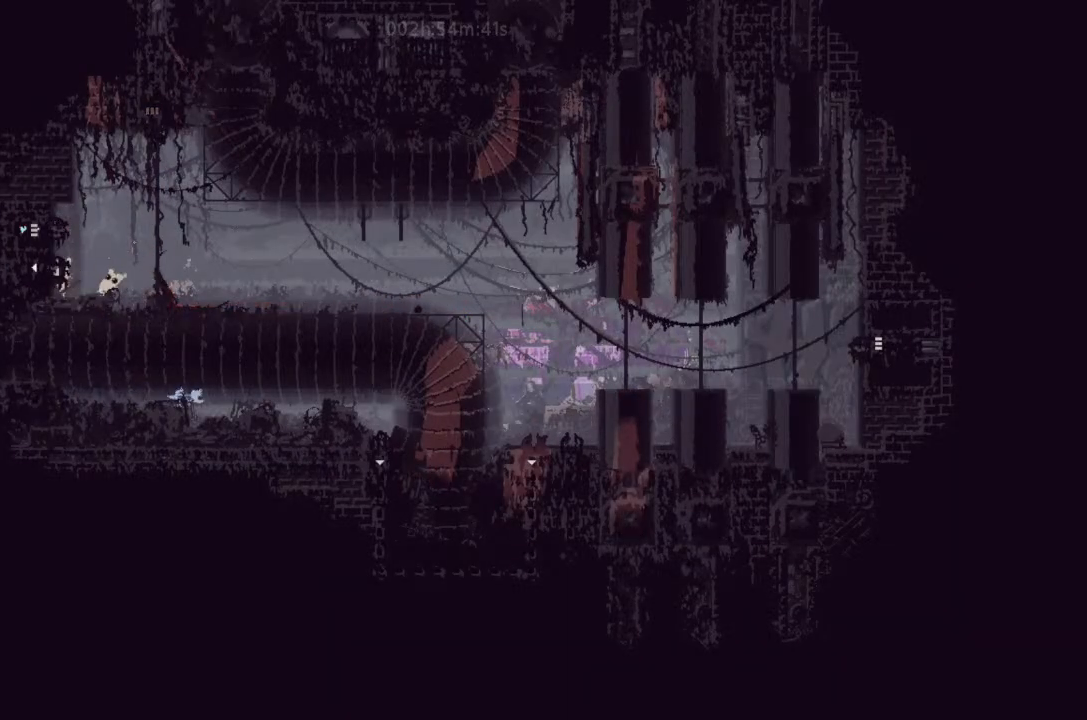
{"keys": ["j", "left"], "events": [[433, "j", "down"]]}
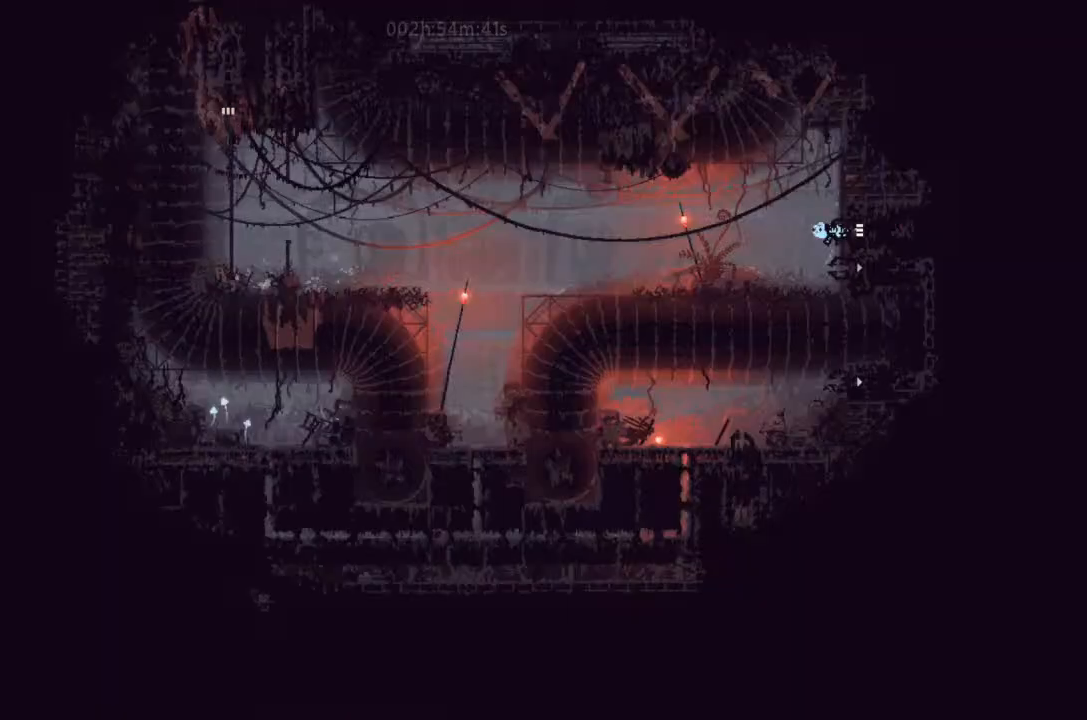
{"keys": ["left"], "events": [[66, "j", "up"], [100, "j", "down"], [100, "up", "down"], [233, "up", "up"], [266, "j", "up"]]}
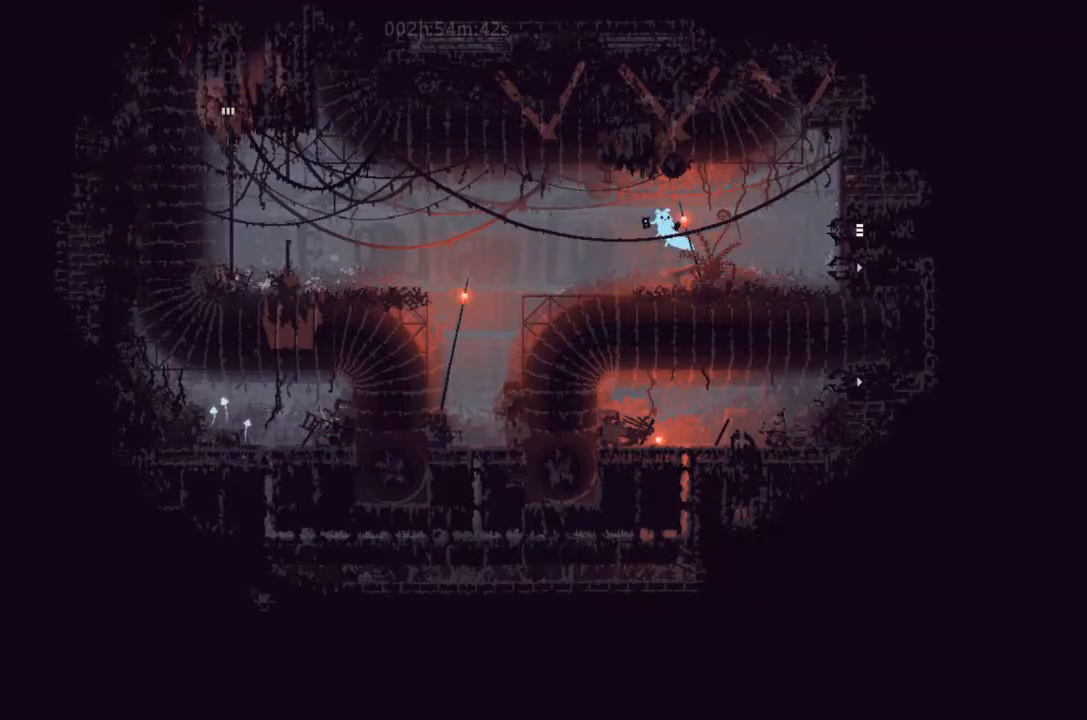
{"keys": ["left"], "events": [[100, "up", "down"], [233, "up", "up"], [266, "j", "down"], [433, "j", "up"]]}
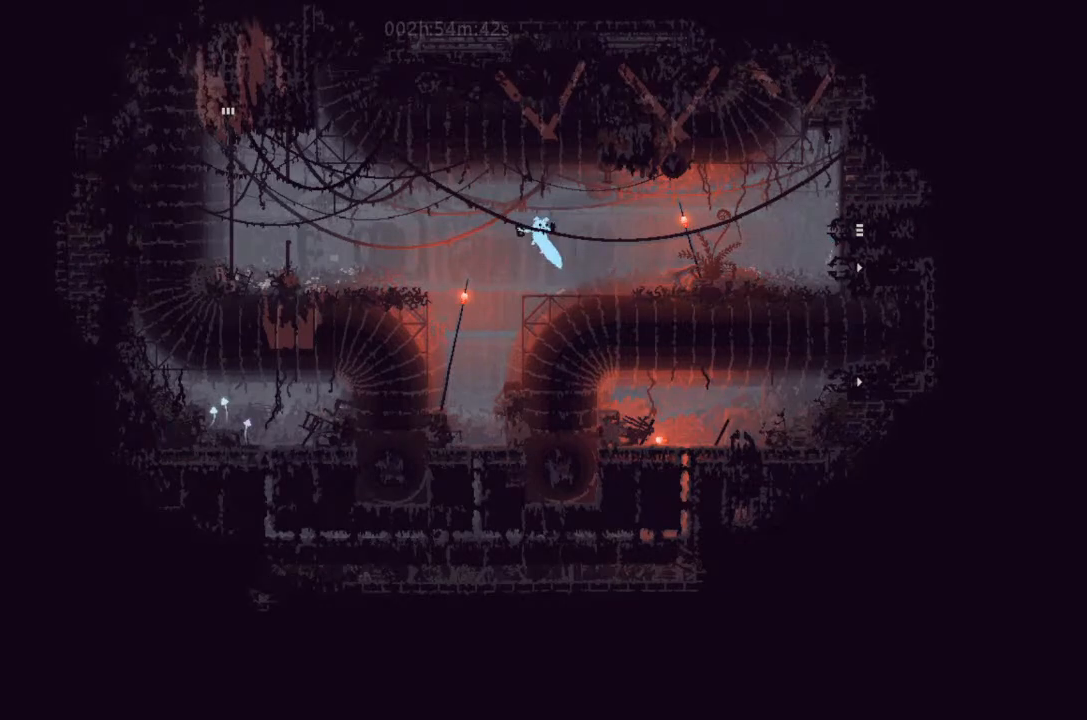
{"keys": ["left"], "events": []}
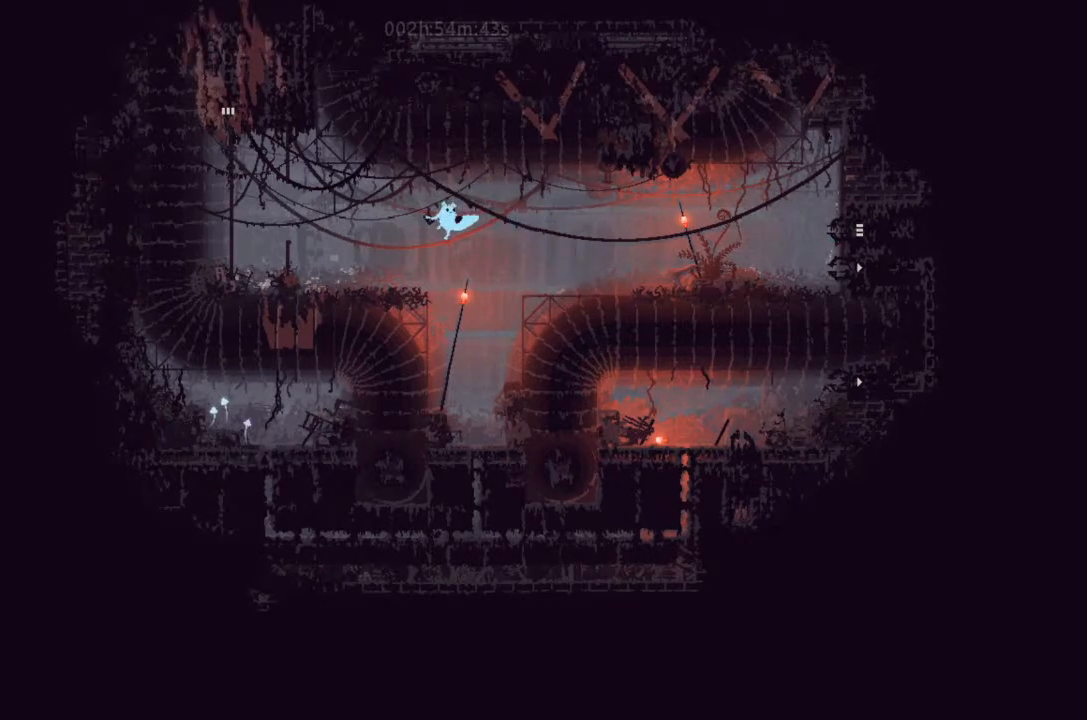
{"keys": ["g", "right"], "events": [[100, "down", "down"], [100, "left", "up"], [233, "g", "down"], [300, "g", "up"], [400, "g", "down"], [400, "right", "down"], [433, "down", "up"]]}
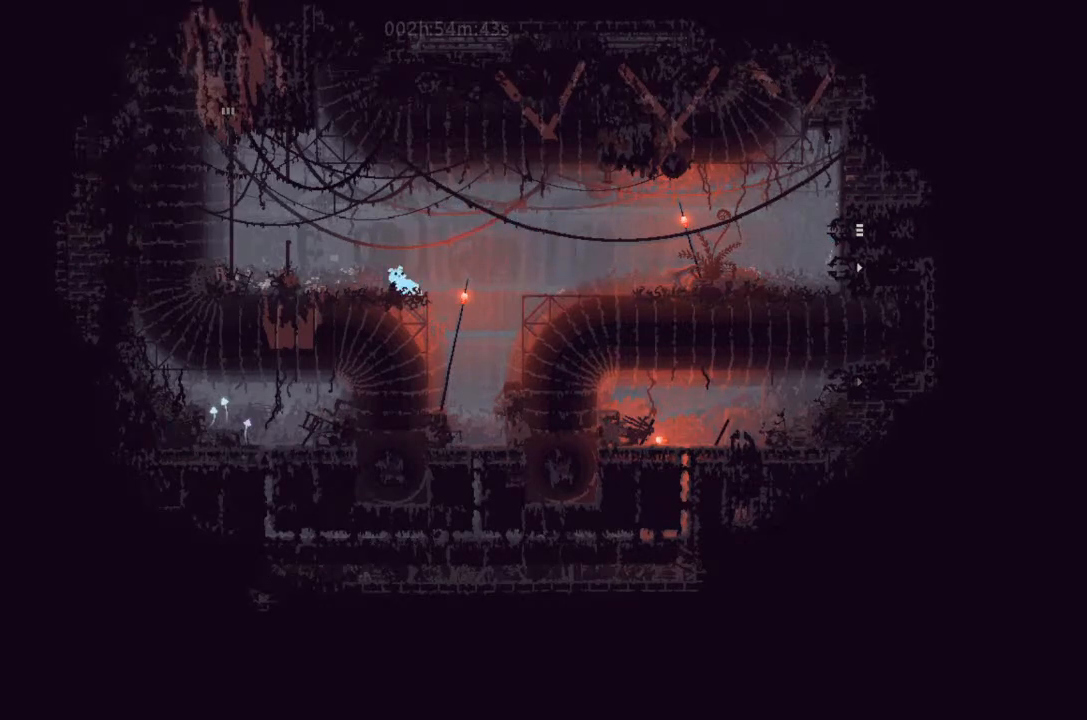
{"keys": ["down", "left"], "events": [[66, "g", "up"], [233, "down", "down"], [266, "right", "up"], [433, "left", "down"]]}
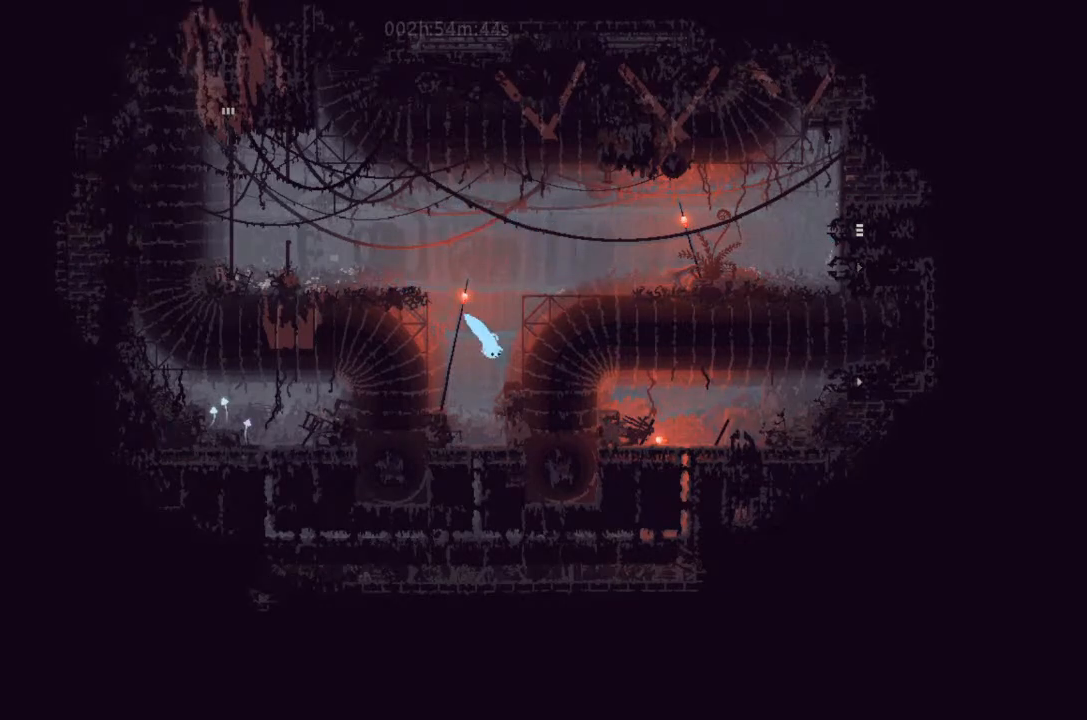
{"keys": ["down", "left"], "events": [[66, "left", "up"], [433, "left", "down"]]}
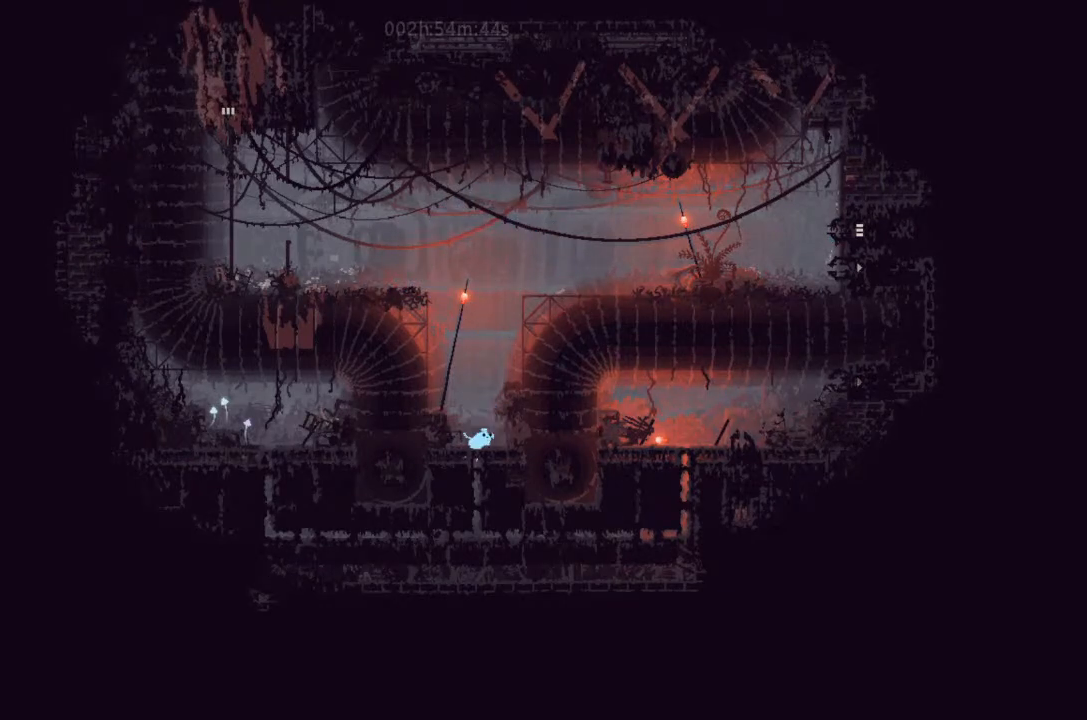
{"keys": ["down"], "events": [[66, "left", "up"]]}
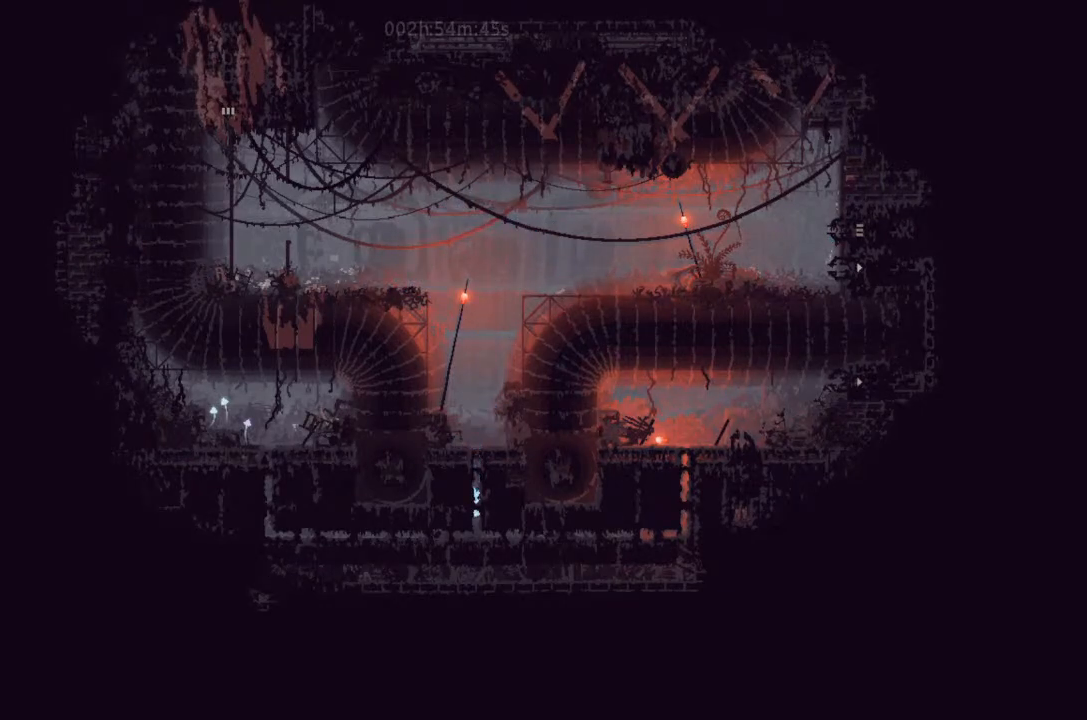
{"keys": ["right"], "events": [[100, "right", "down"], [200, "down", "up"]]}